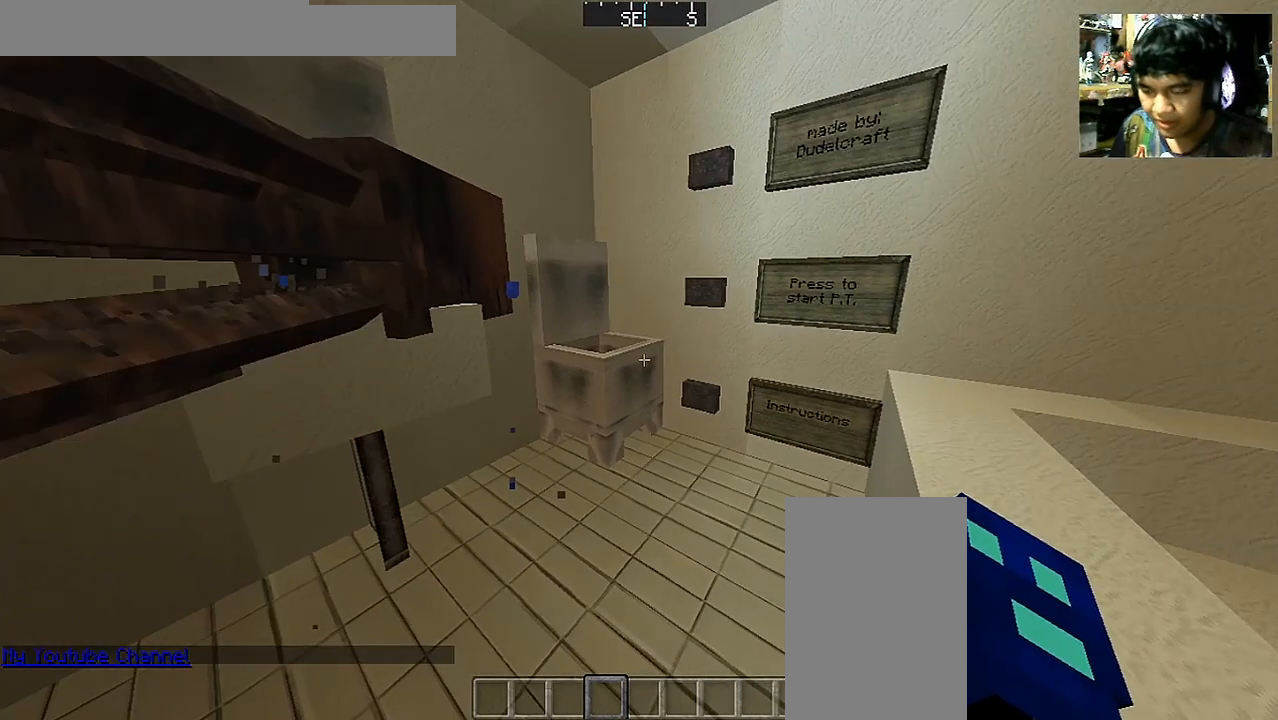
Gameplay with keyboard and mouse; each line is a JSON object with the keys and mouse buttons held at the frame after it. "events" lists presses ("down") and releases ("up") of "a", "d", "s", "space", "w", "mouse_left" and "mouse_right" between this image and that frame as [ms after this image, input, new state], when the widget could be followed in between. "mouse_left", "mouse_right" = the "left", "right" buttons of the "mouse" list. No other keys are recorded. Fast repeated clicks can show as one long hold. Mouse movement is not recorded.
{"keys": [], "mouse": [], "events": []}
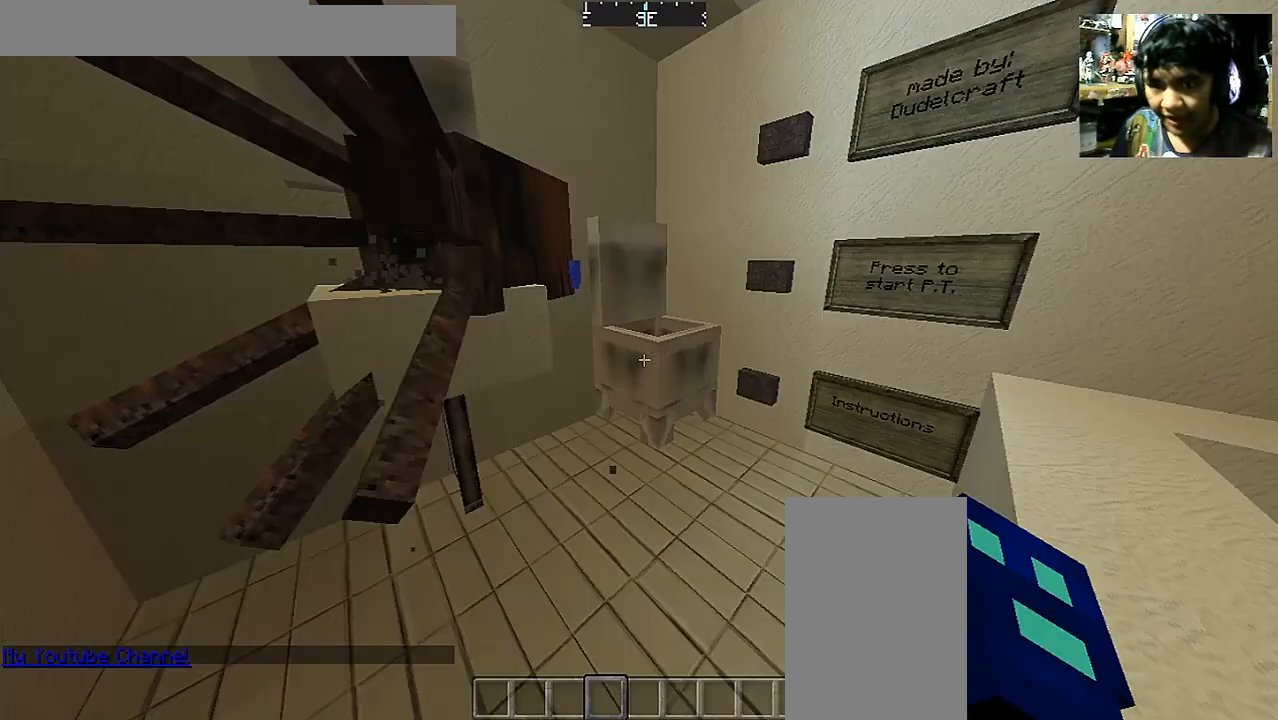
{"keys": [], "mouse": [], "events": []}
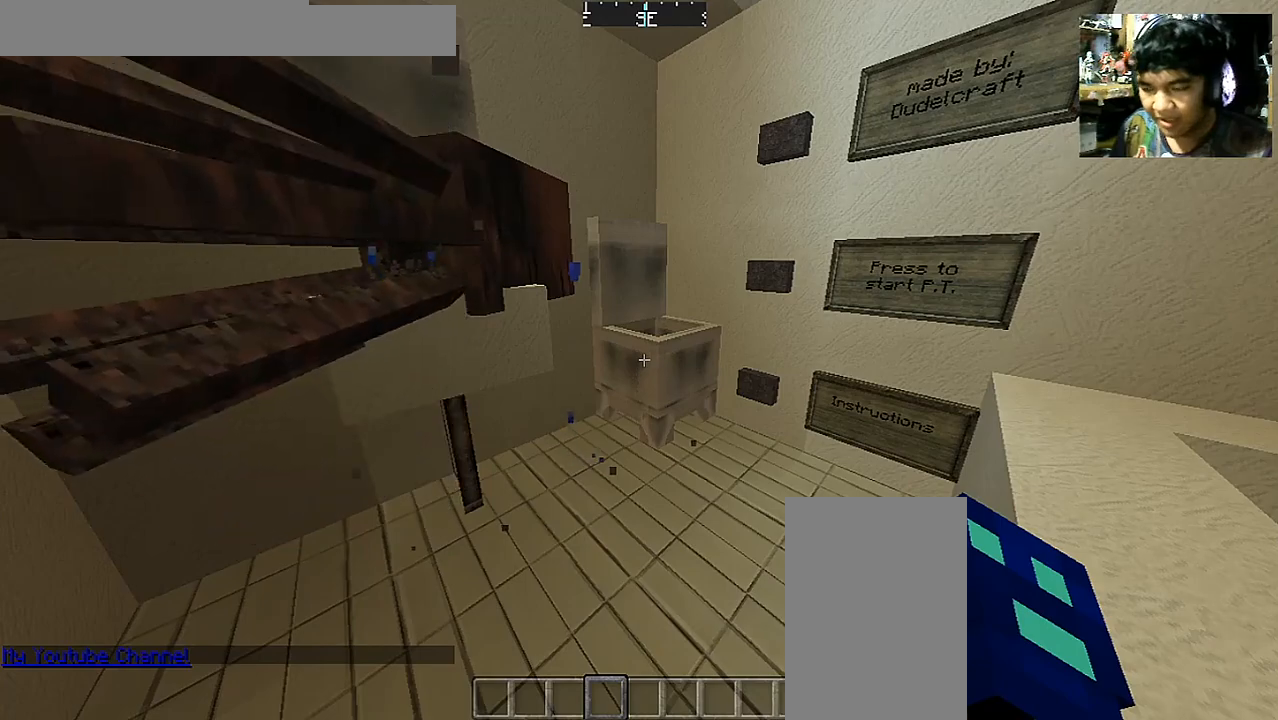
{"keys": [], "mouse": [], "events": []}
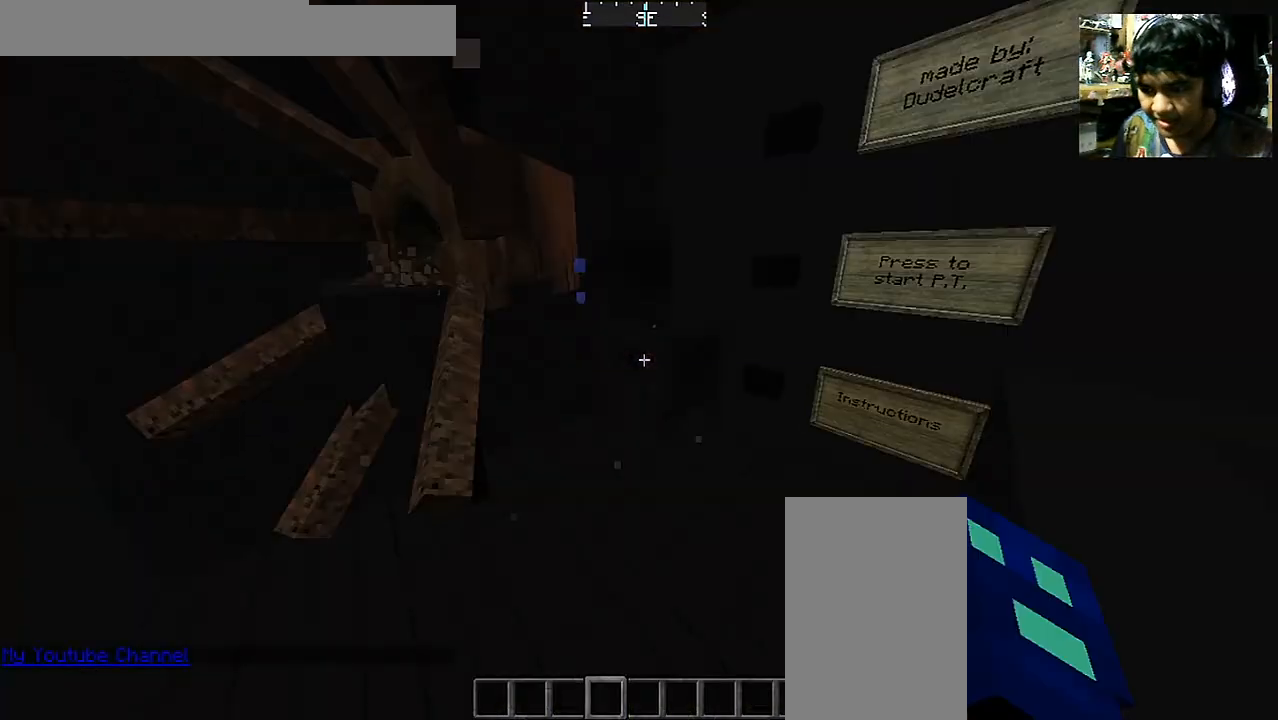
{"keys": [], "mouse": [], "events": []}
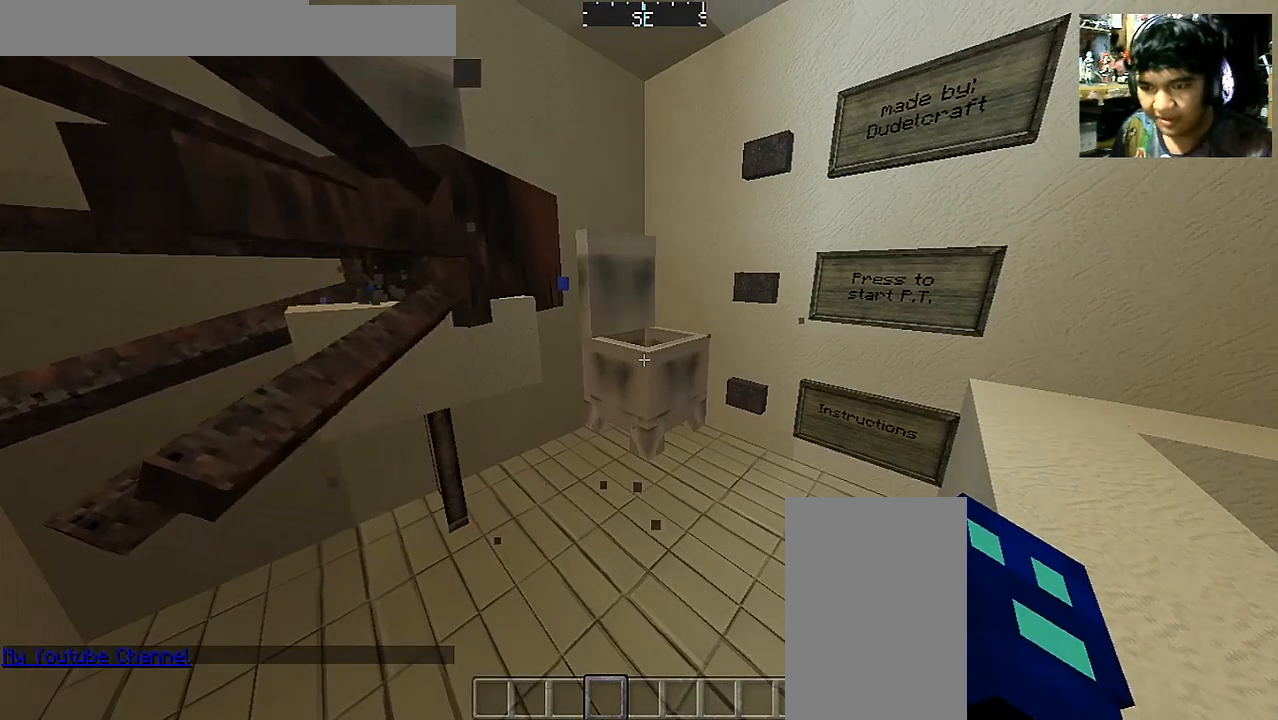
{"keys": [], "mouse": [], "events": []}
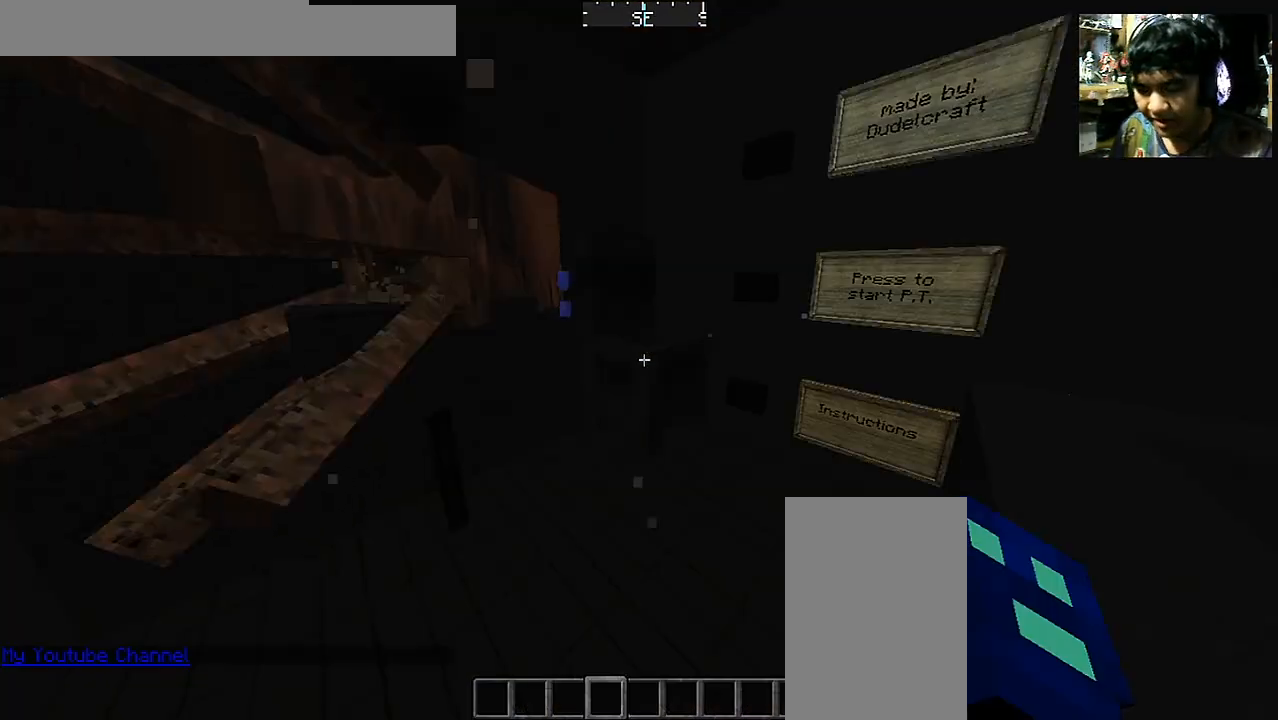
{"keys": ["d", "w"], "mouse": [], "events": [[500, "d", "down"], [500, "w", "down"]]}
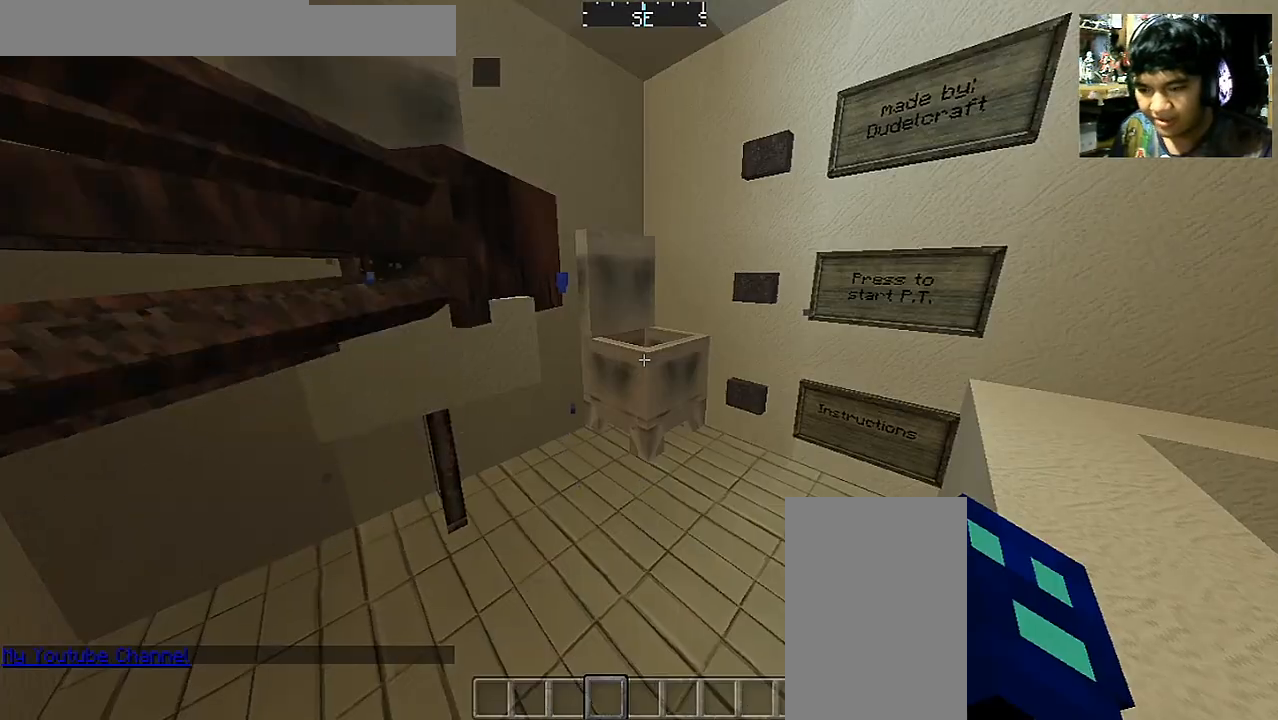
{"keys": [], "mouse": [], "events": [[250, "d", "up"], [250, "w", "up"]]}
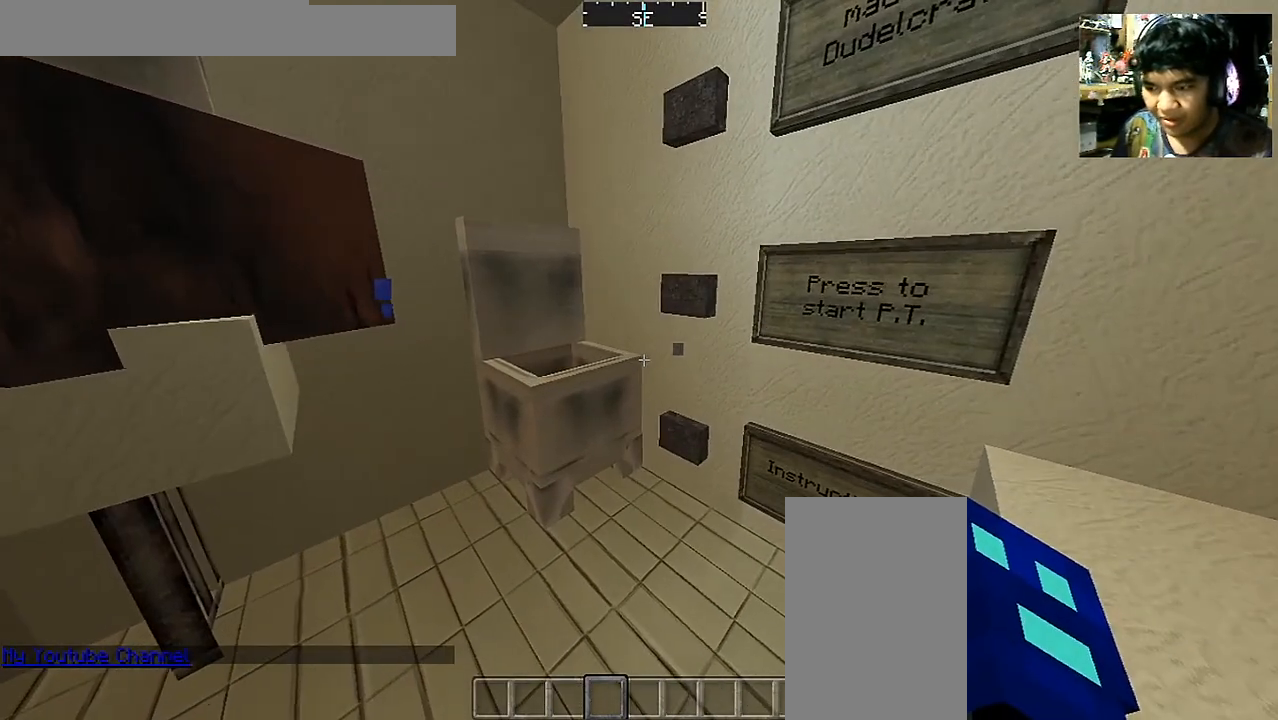
{"keys": [], "mouse": [], "events": []}
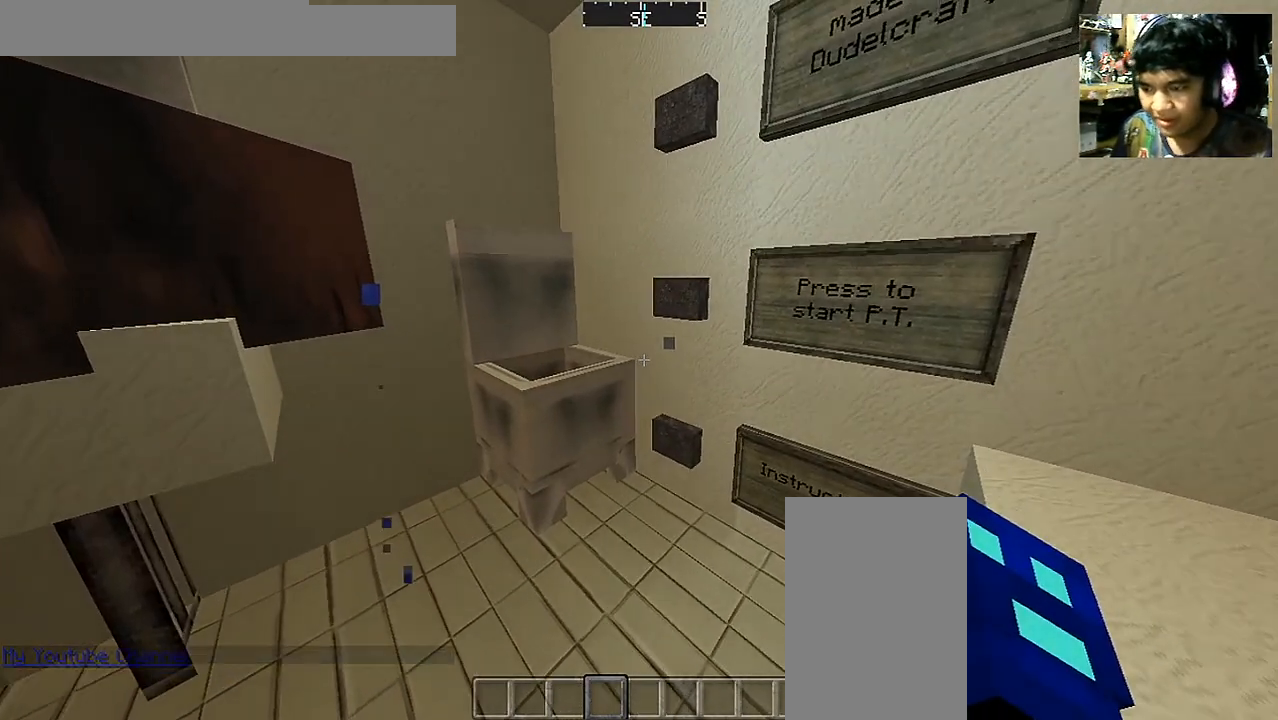
{"keys": [], "mouse": [], "events": []}
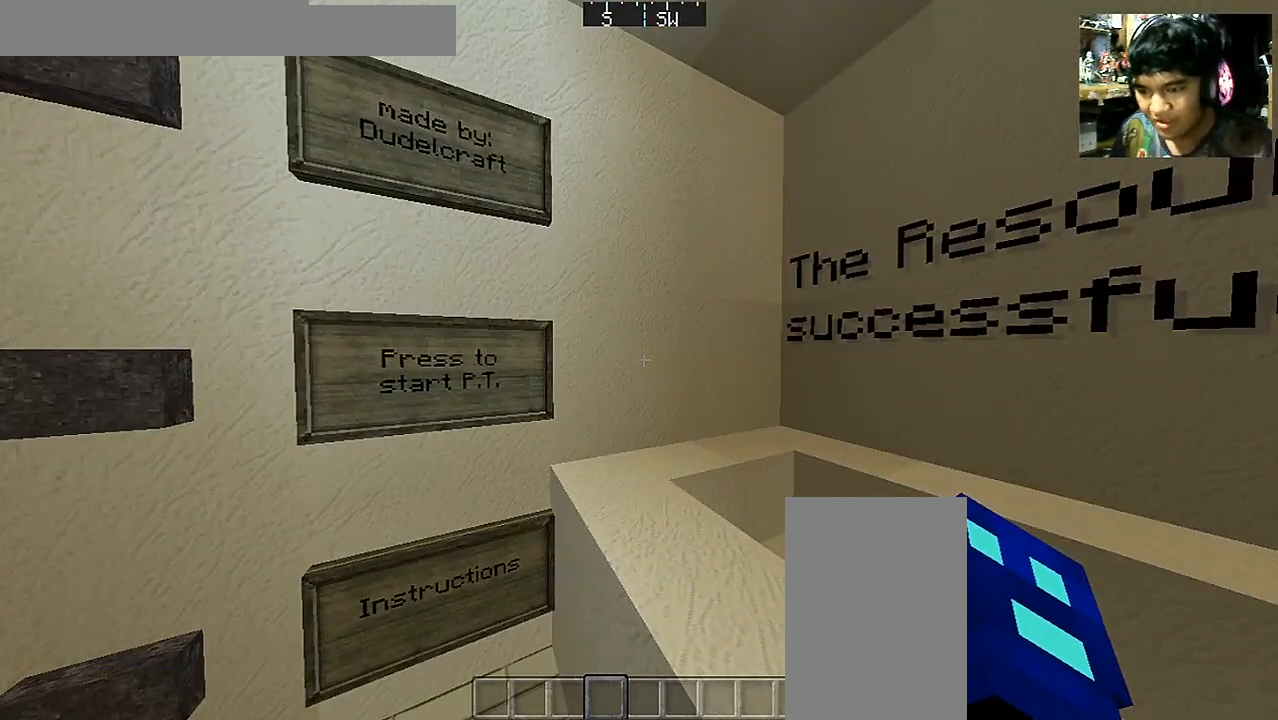
{"keys": [], "mouse": [], "events": []}
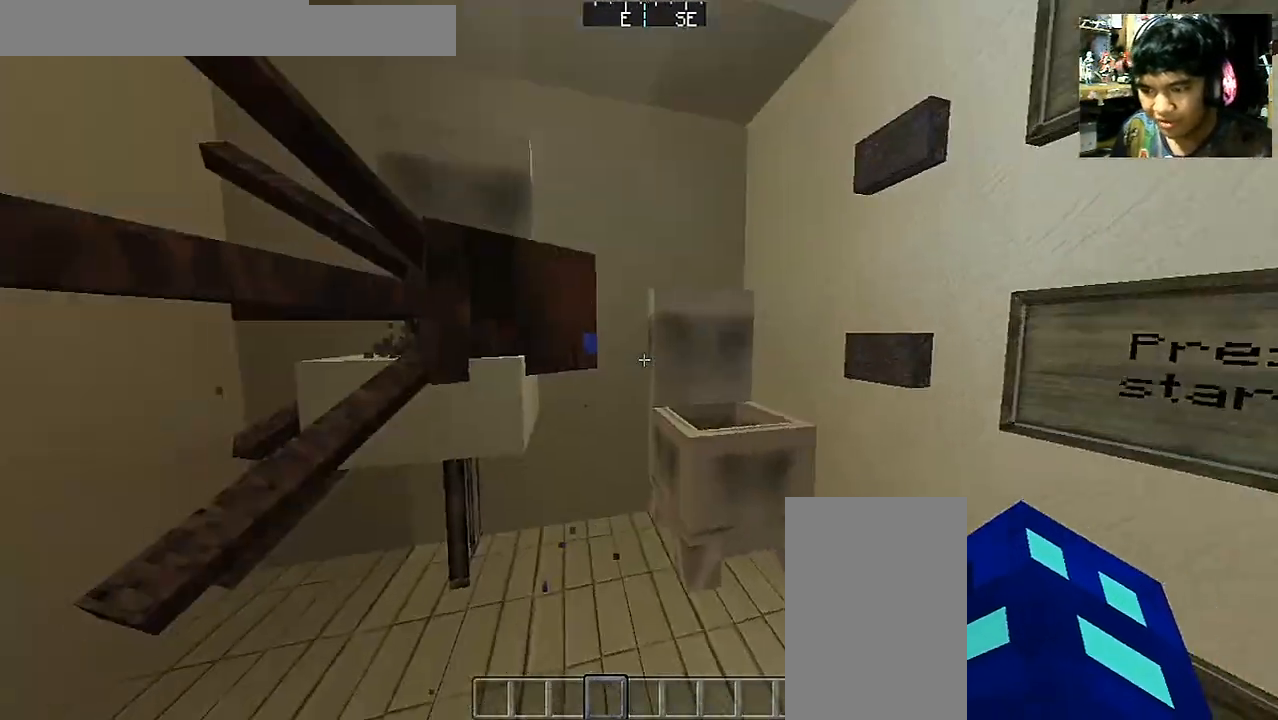
{"keys": [], "mouse": [], "events": []}
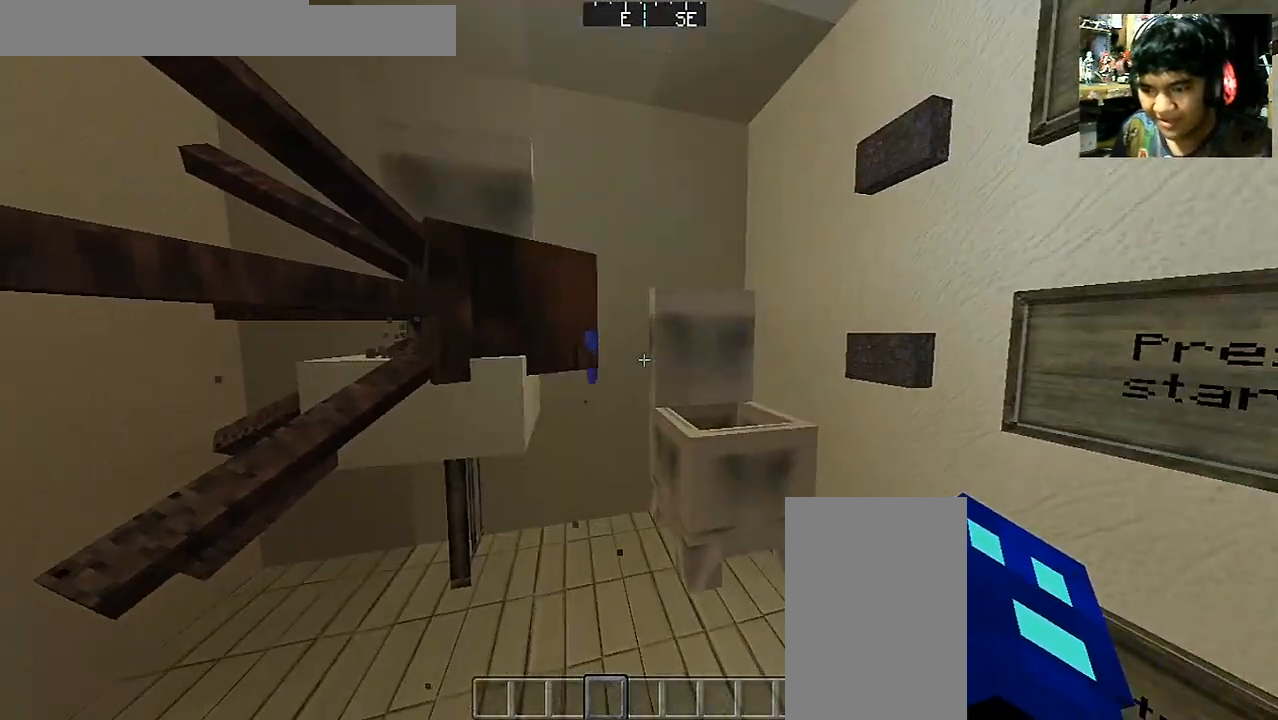
{"keys": [], "mouse": [], "events": [[150, "a", "down"], [150, "w", "down"], [350, "d", "down"], [400, "a", "up"], [400, "w", "up"], [450, "d", "up"]]}
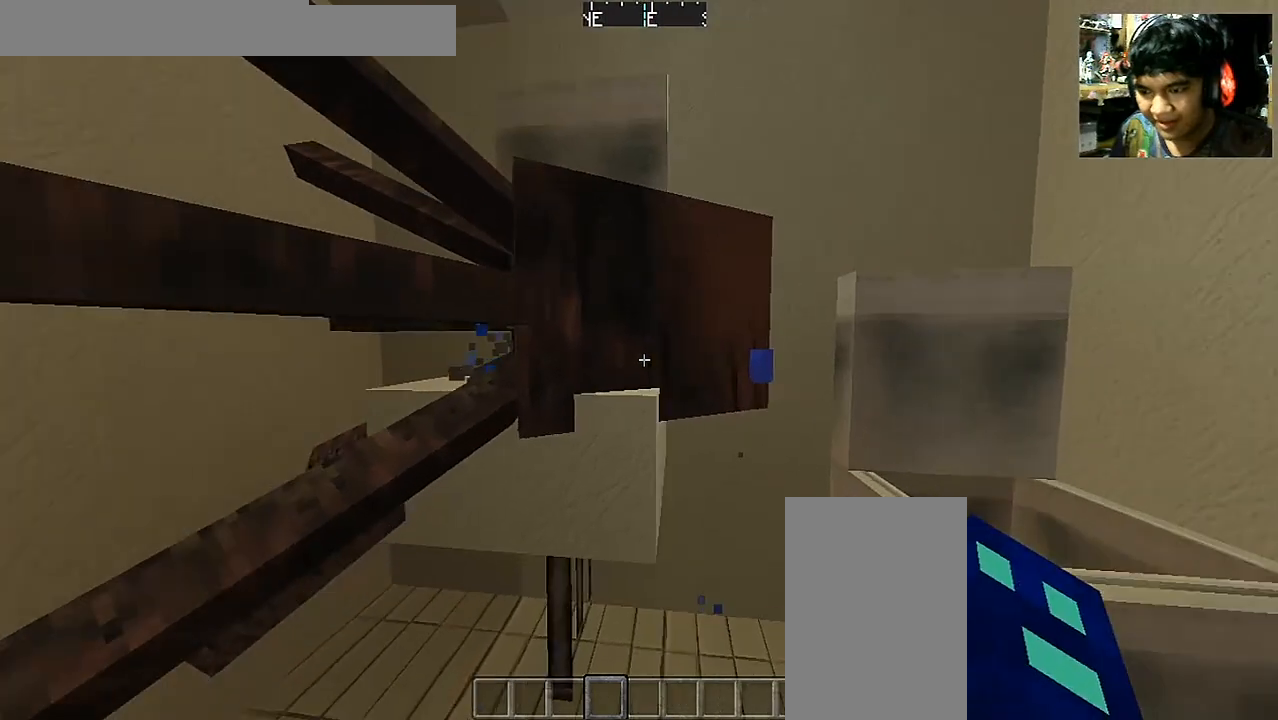
{"keys": ["a", "s"], "mouse": [], "events": [[200, "a", "down"], [300, "s", "down"]]}
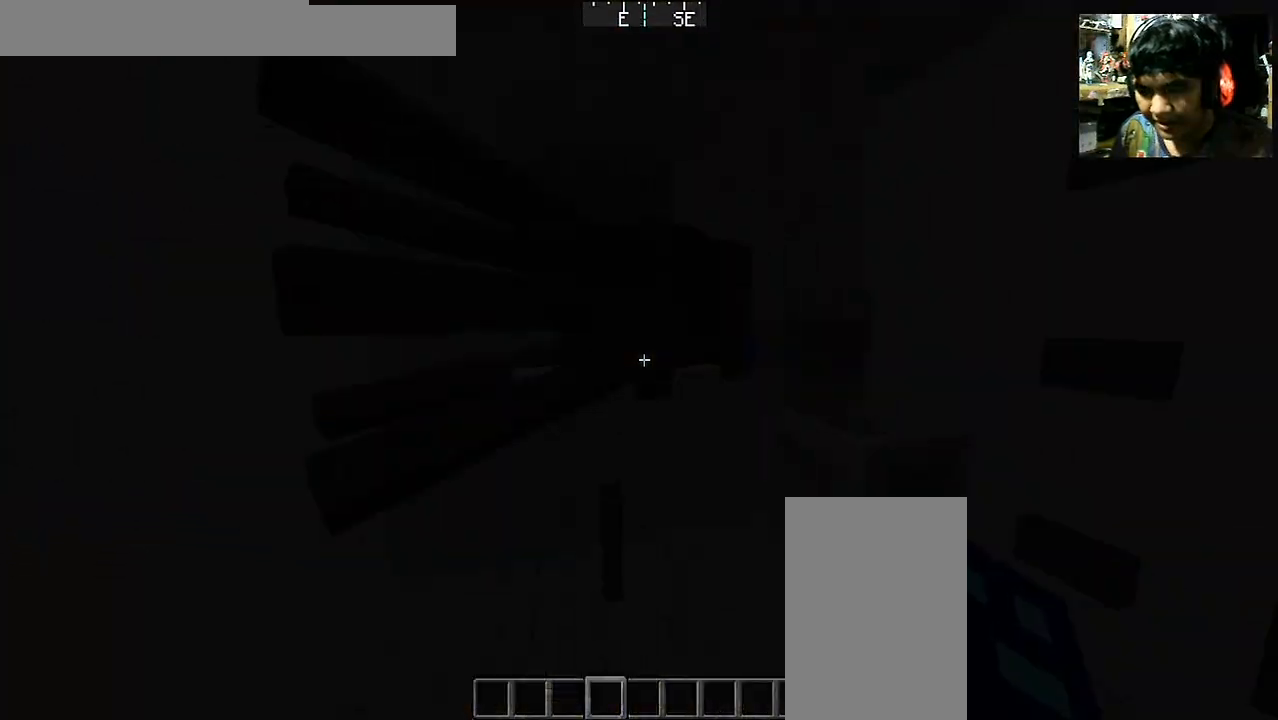
{"keys": ["a", "w"], "mouse": [], "events": [[50, "a", "up"], [50, "s", "up"], [400, "a", "down"], [400, "w", "down"]]}
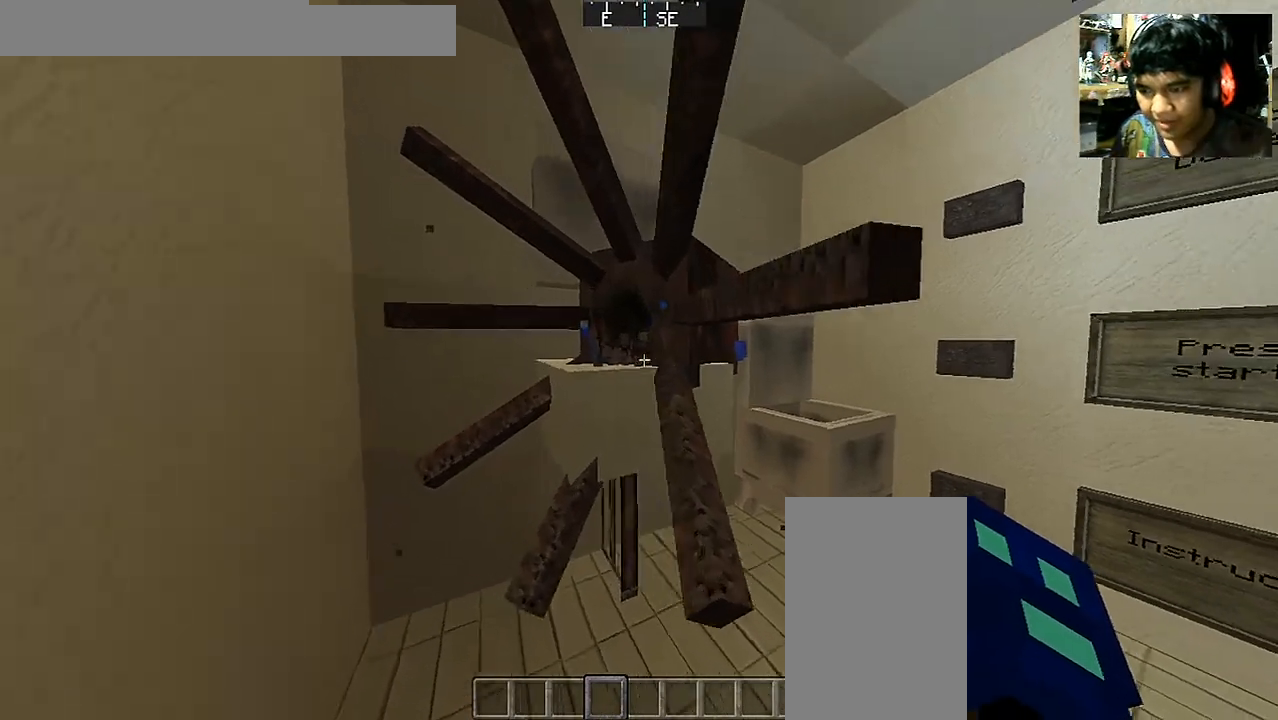
{"keys": [], "mouse": [], "events": [[83, "a", "up"], [83, "w", "up"]]}
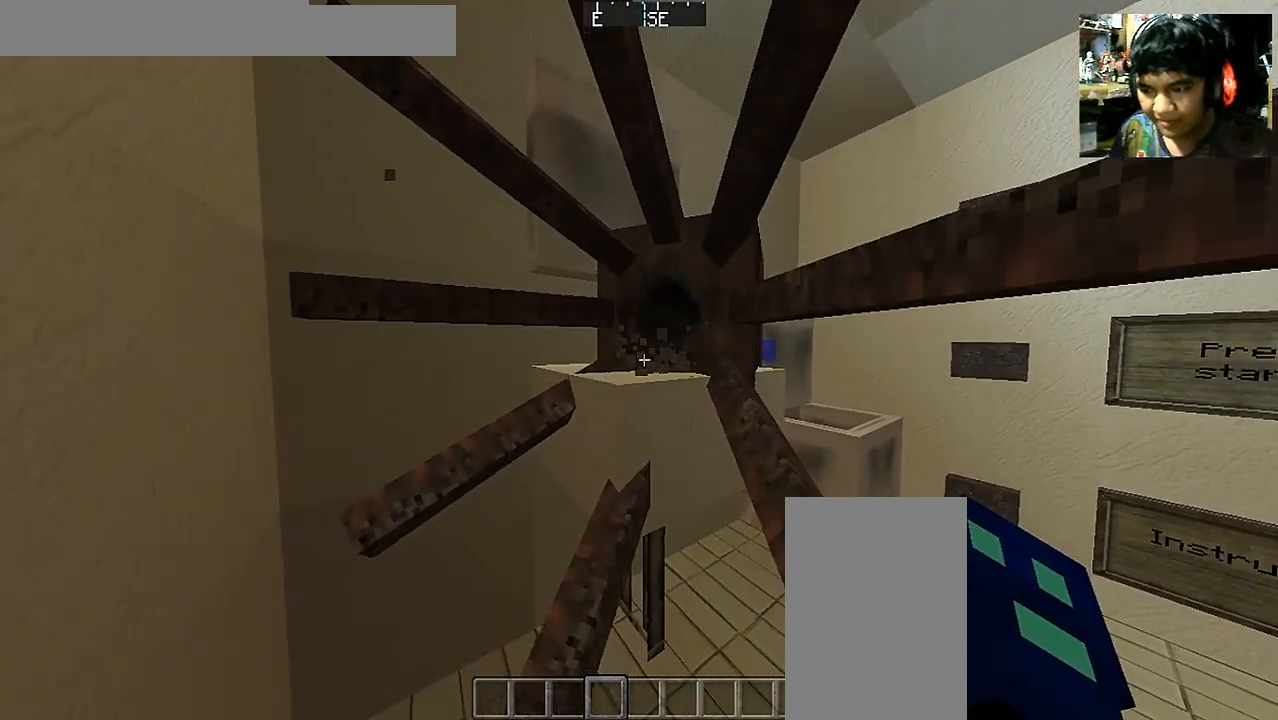
{"keys": ["d"], "mouse": [], "events": [[283, "d", "down"]]}